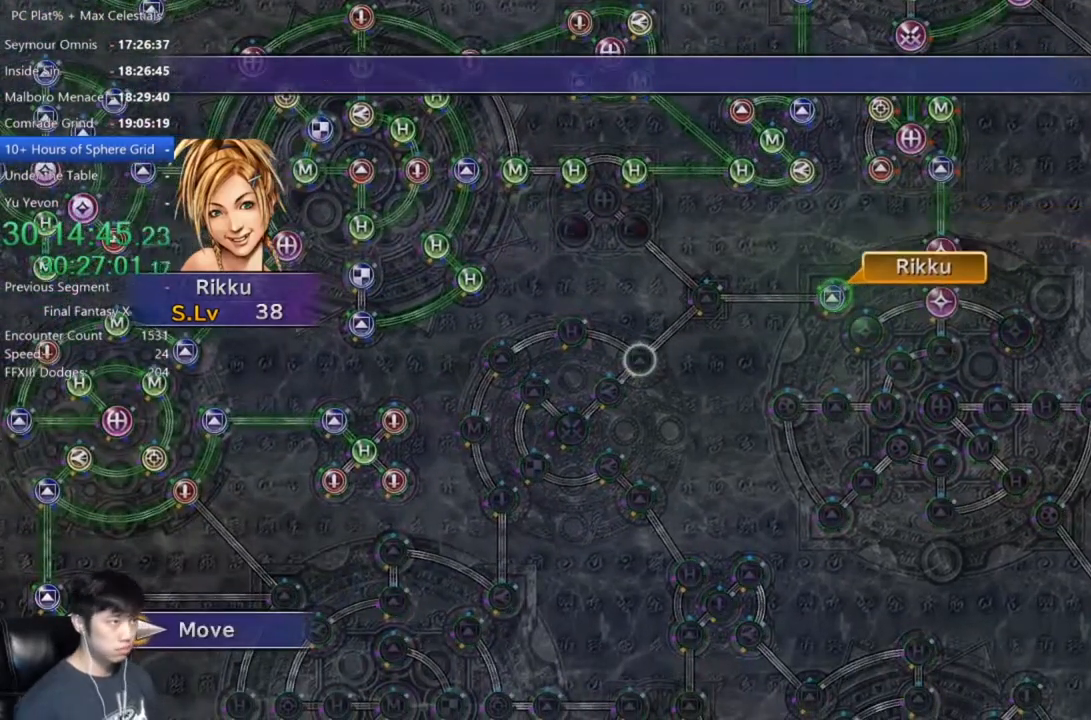
Gameplay with a controller (Xbox layout); each line is a JSON object with the inputs held at the frame after it. "events" lists button and stick changes between this image and that frame as [ms after this image, input, new state], when the widget could be followed in between. Not read: START.
{"buttons": [], "left_stick": "center", "right_stick": "center", "events": []}
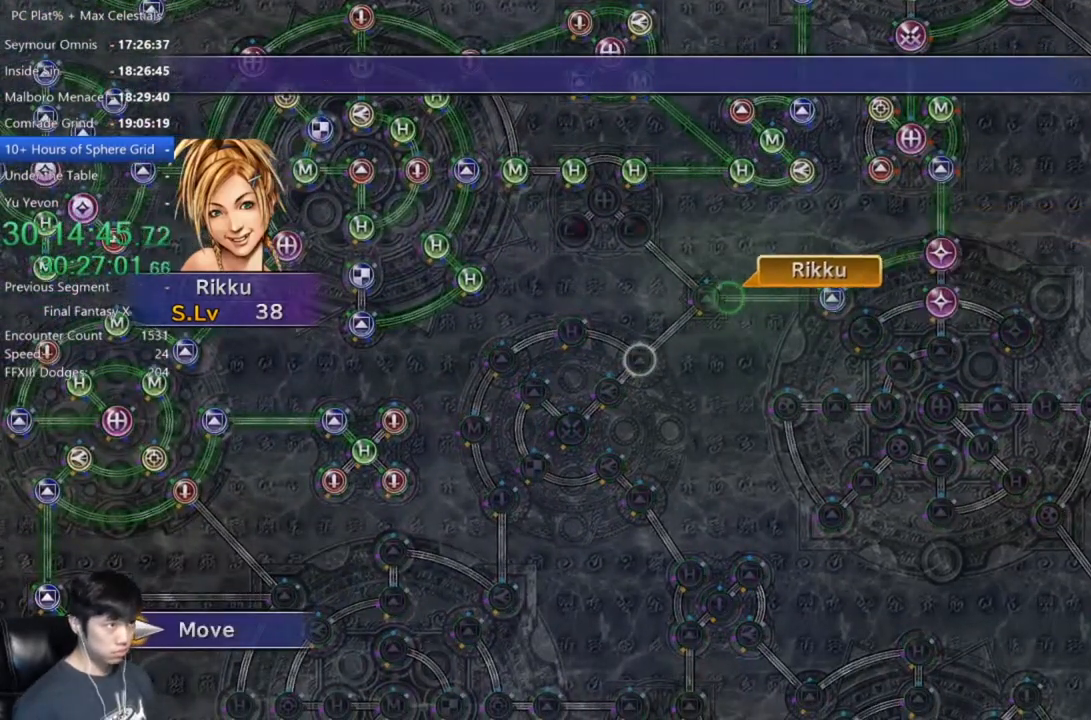
{"buttons": [], "left_stick": "center", "right_stick": "center", "events": []}
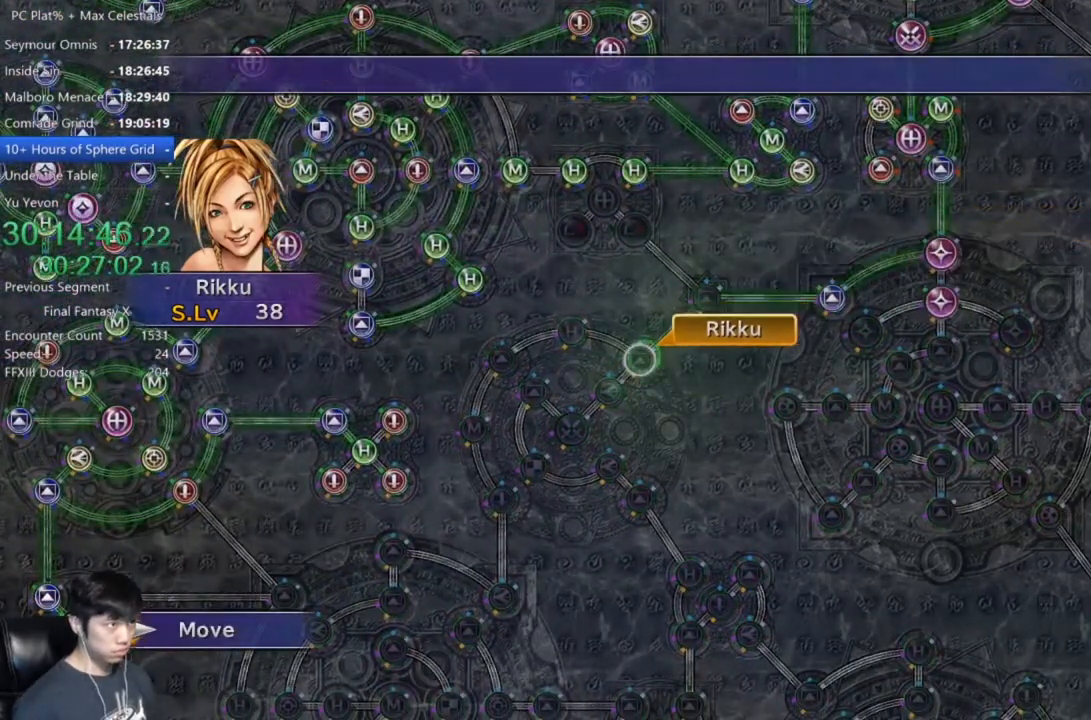
{"buttons": [], "left_stick": "center", "right_stick": "center", "events": [[133, "A", "down"], [200, "A", "up"], [267, "A", "down"], [333, "A", "up"], [367, "DPAD_DOWN", "down"], [434, "A", "down"], [467, "DPAD_DOWN", "up"], [500, "A", "up"]]}
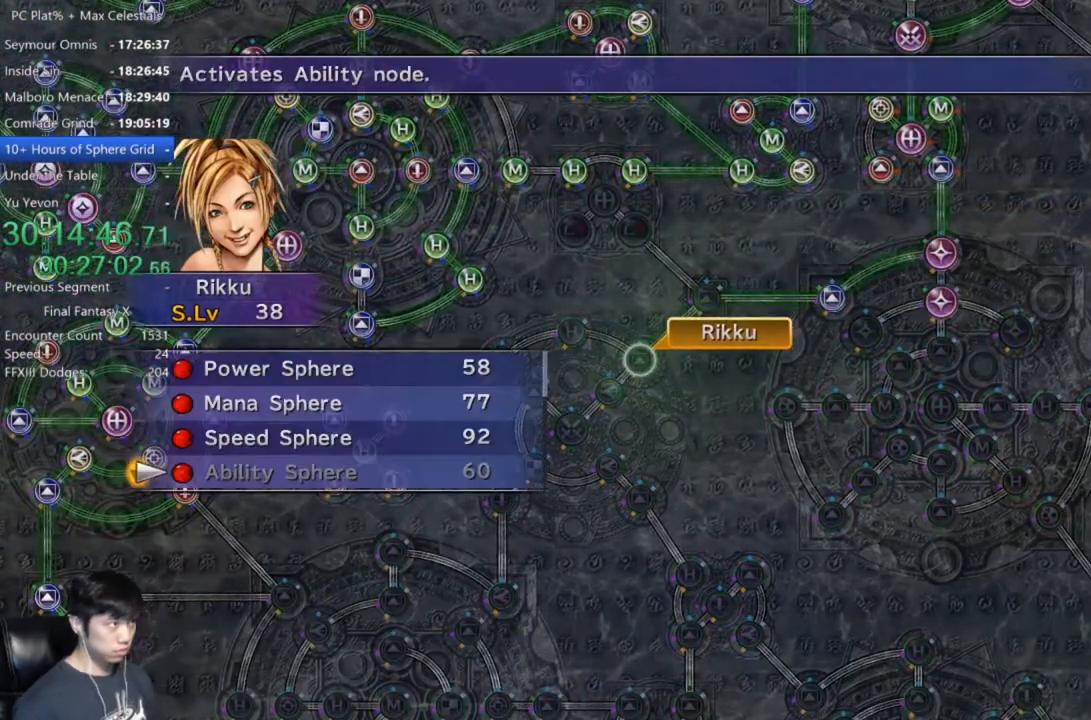
{"buttons": [], "left_stick": "center", "right_stick": "center", "events": [[301, "DPAD_UP", "down"], [367, "DPAD_UP", "up"]]}
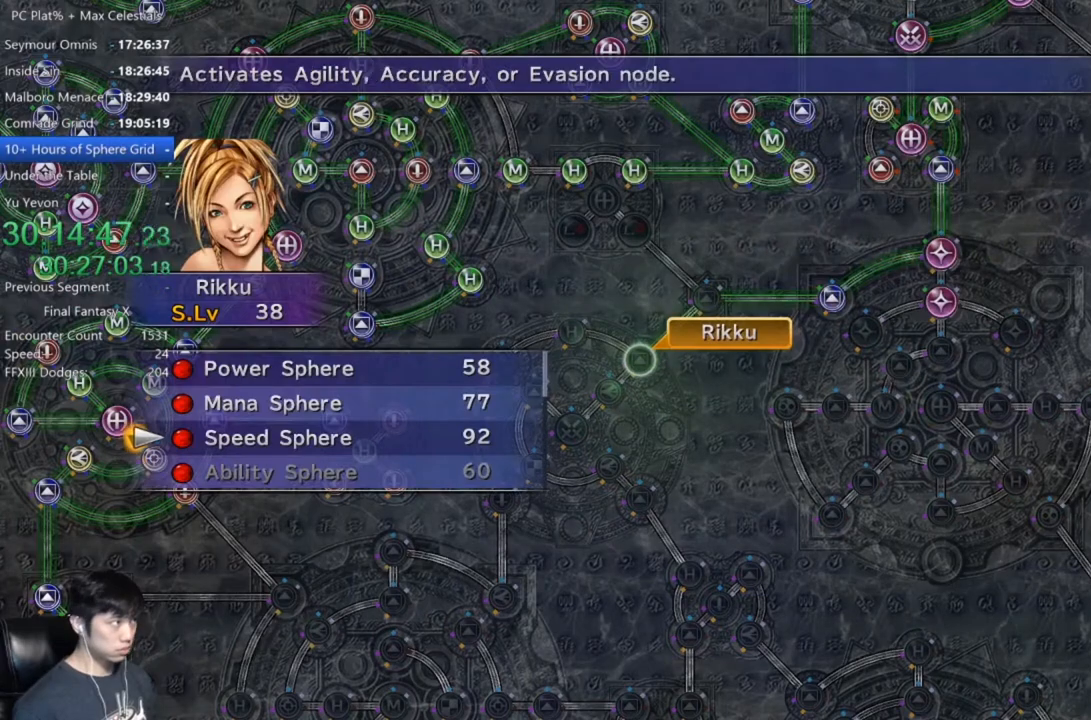
{"buttons": [], "left_stick": "center", "right_stick": "center", "events": [[33, "A", "down"], [100, "A", "up"], [200, "A", "down"], [267, "A", "up"]]}
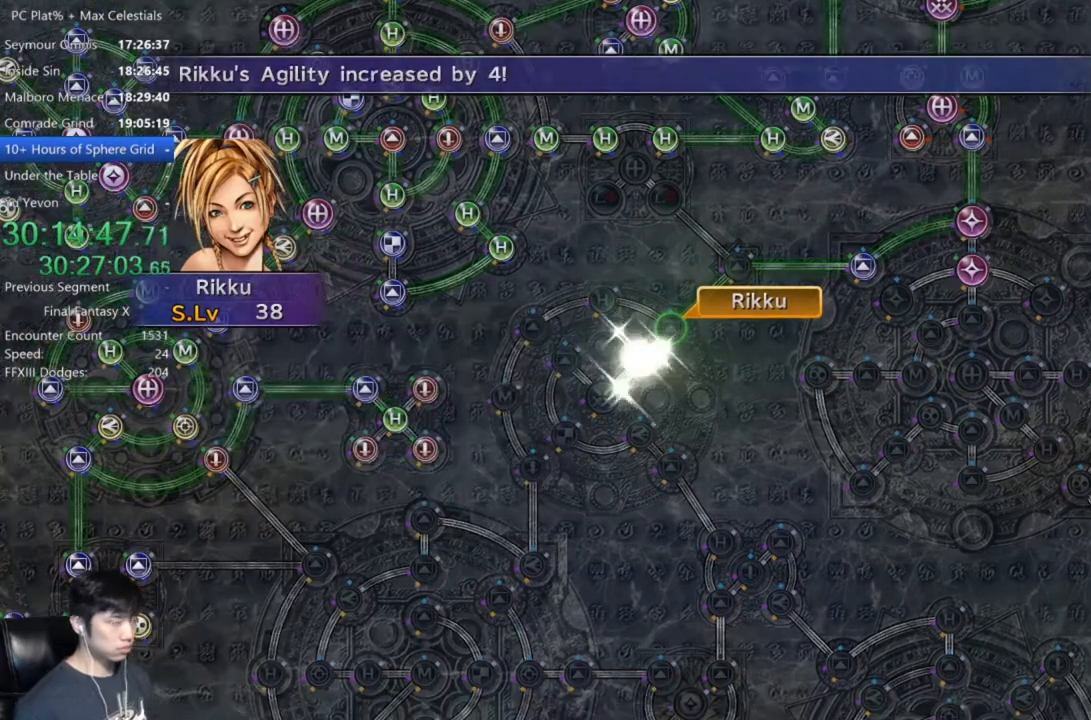
{"buttons": [], "left_stick": "center", "right_stick": "center", "events": [[401, "A", "down"], [501, "A", "up"]]}
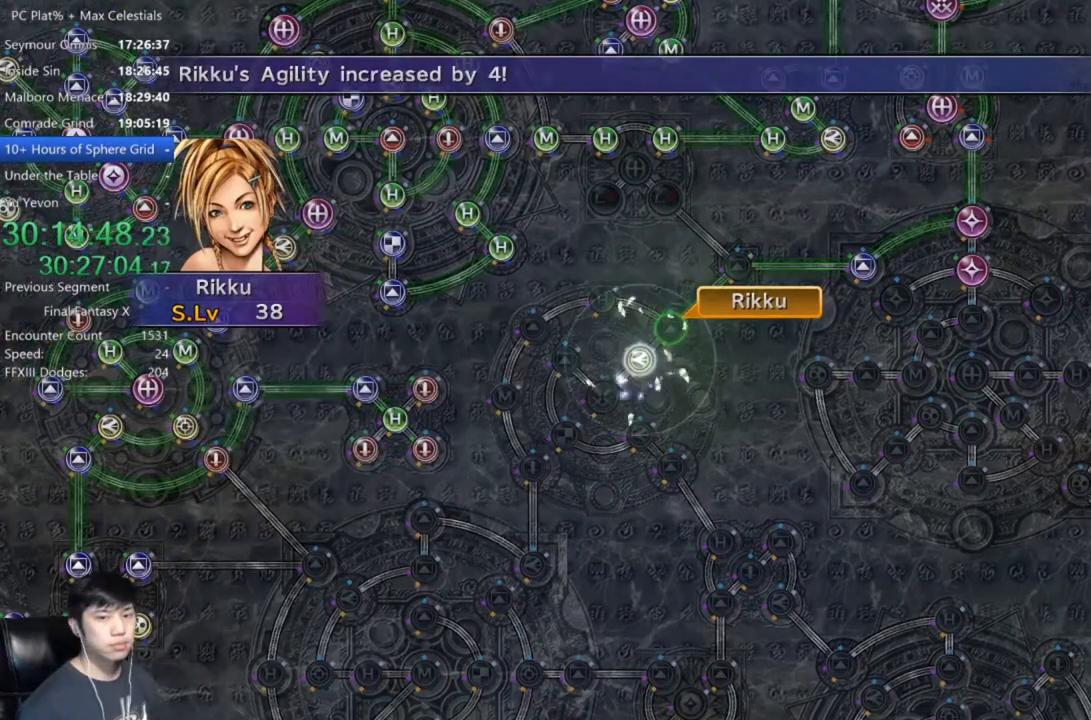
{"buttons": [], "left_stick": "center", "right_stick": "center", "events": [[100, "A", "down"], [167, "A", "up"], [267, "A", "down"], [333, "A", "up"], [400, "A", "down"], [467, "A", "up"]]}
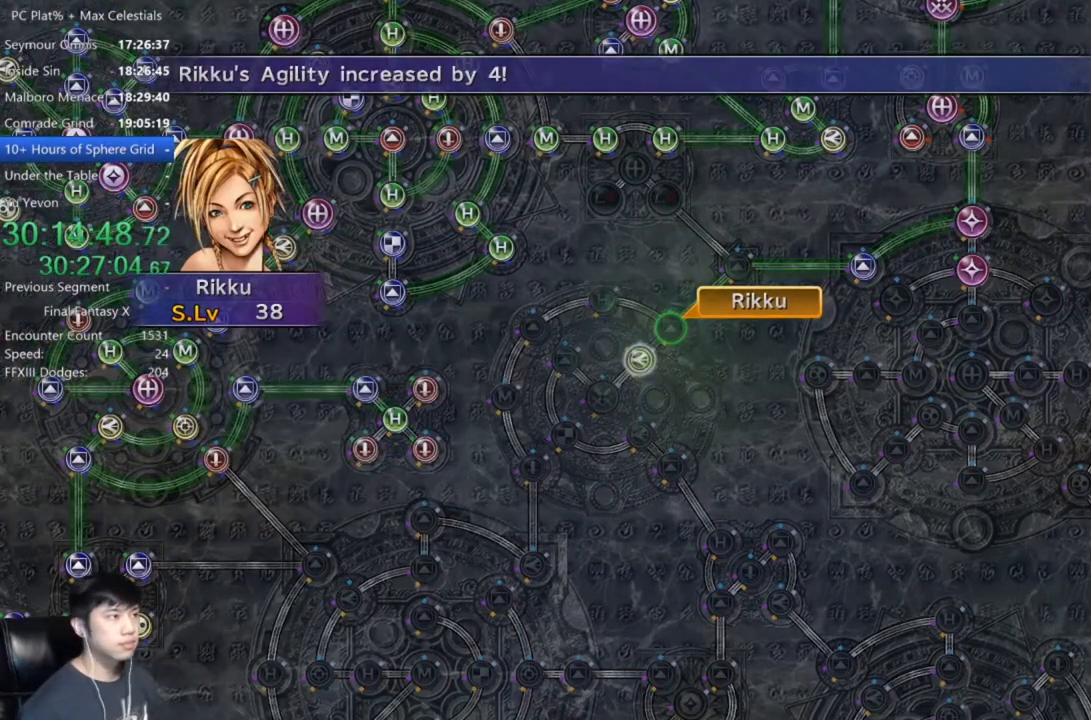
{"buttons": ["A"], "left_stick": "center", "right_stick": "center", "events": [[67, "A", "down"], [134, "A", "up"], [200, "A", "down"], [234, "A", "up"], [367, "A", "down"], [401, "A", "up"], [501, "A", "down"]]}
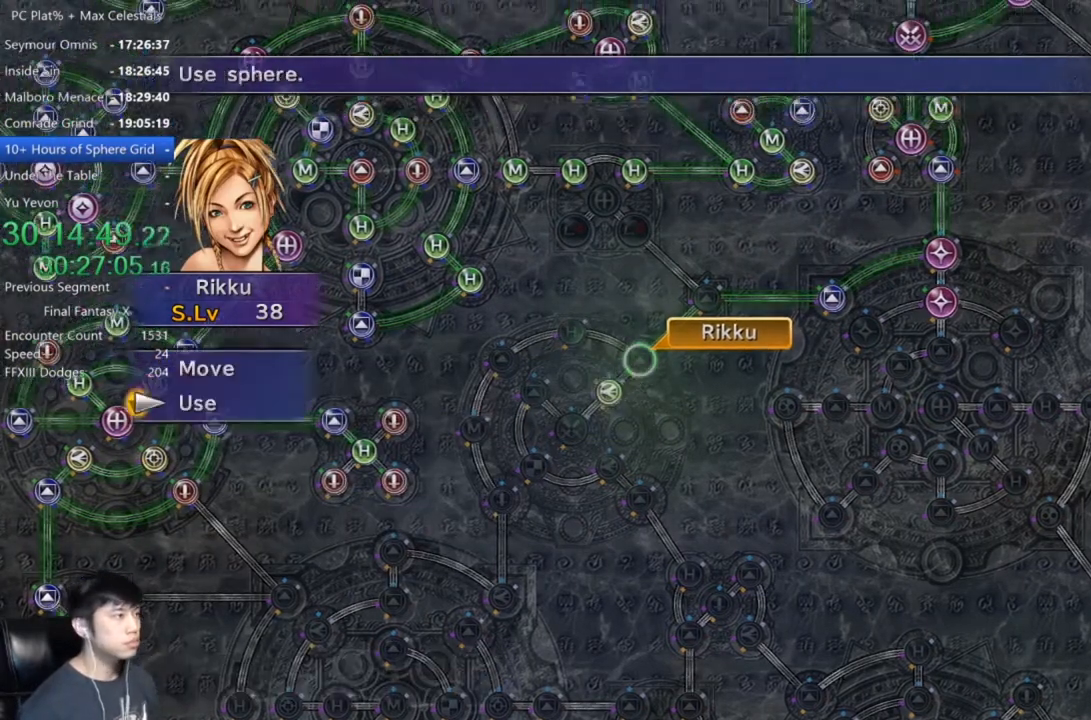
{"buttons": [], "left_stick": "center", "right_stick": "center", "events": [[33, "A", "up"], [167, "A", "down"], [233, "A", "up"], [367, "DPAD_UP", "down"], [400, "A", "down"], [467, "A", "up"], [467, "DPAD_UP", "up"]]}
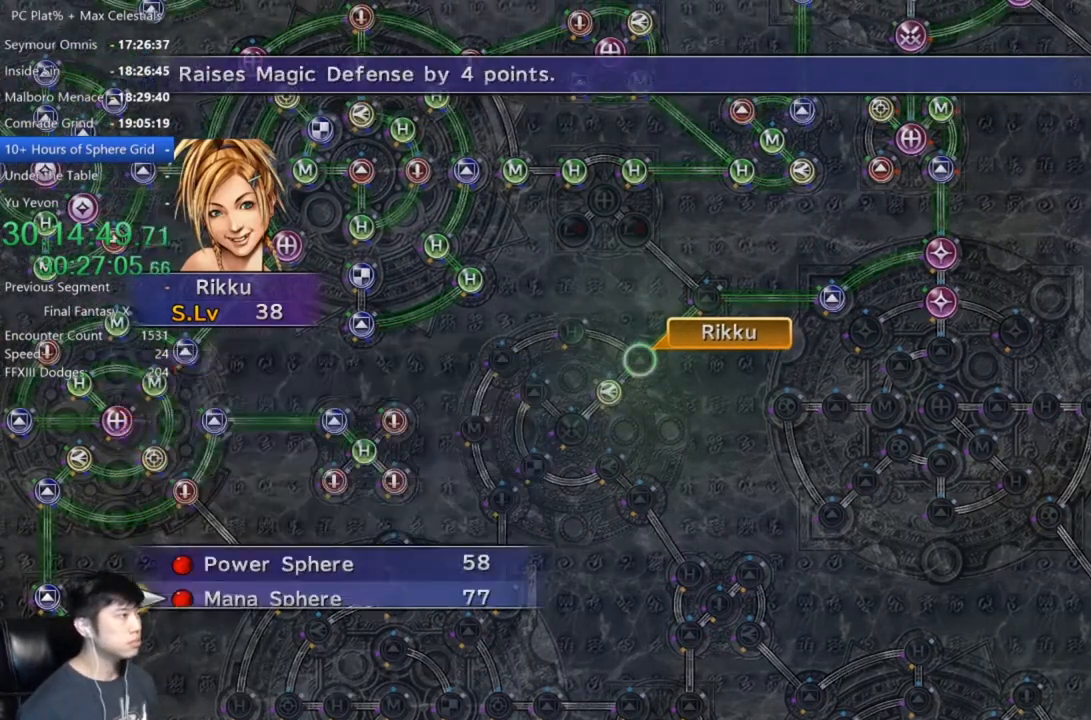
{"buttons": ["SELECT"], "left_stick": "center", "right_stick": "center", "events": [[67, "A", "down"], [100, "A", "up"], [200, "A", "down"], [234, "A", "up"], [367, "A", "down"], [401, "A", "up"], [401, "SELECT", "down"]]}
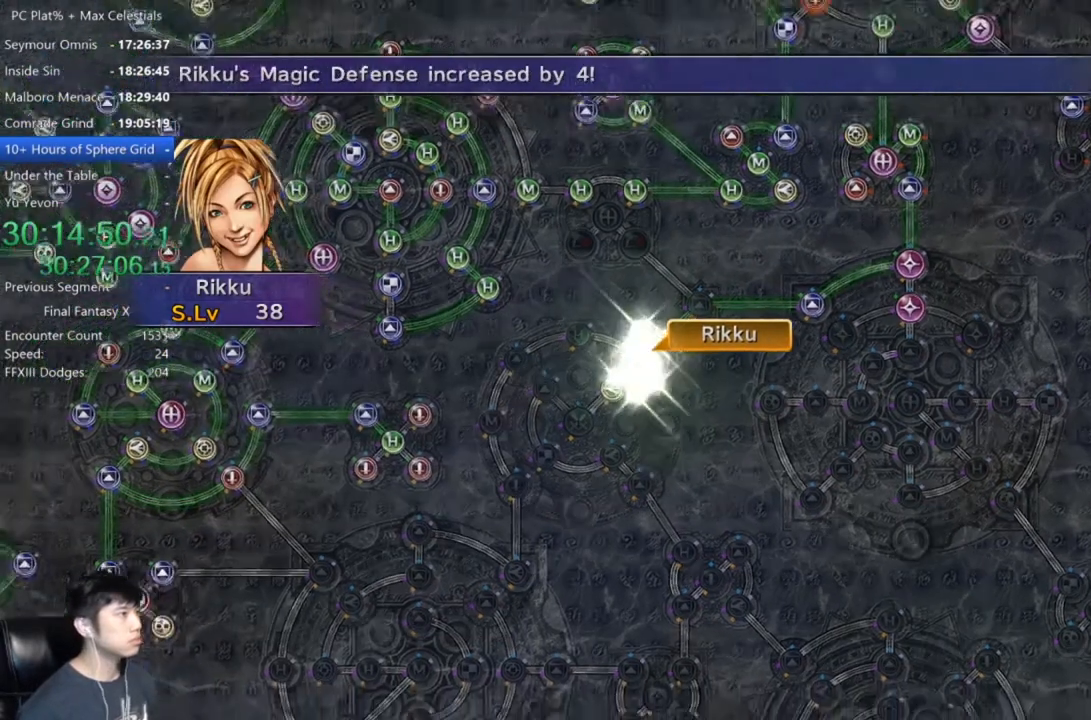
{"buttons": [], "left_stick": "center", "right_stick": "center", "events": [[33, "SELECT", "up"], [67, "A", "down"], [167, "A", "up"], [267, "A", "down"], [333, "A", "up"]]}
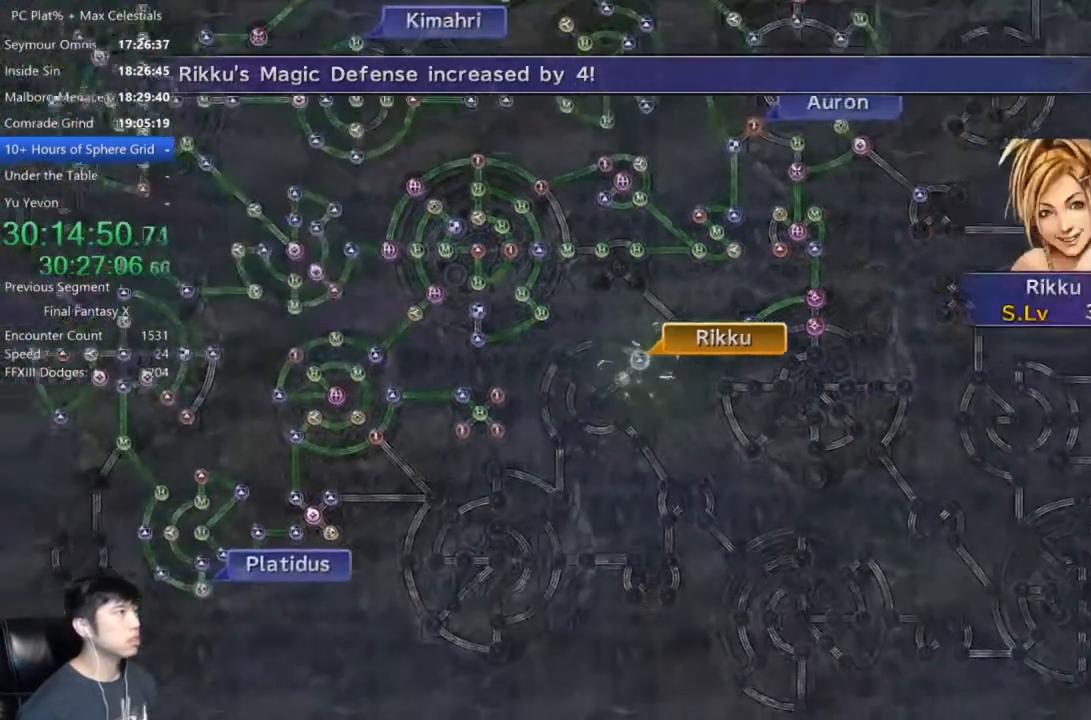
{"buttons": [], "left_stick": "center", "right_stick": "center", "events": [[200, "A", "down"], [267, "A", "up"], [367, "A", "down"], [434, "A", "up"]]}
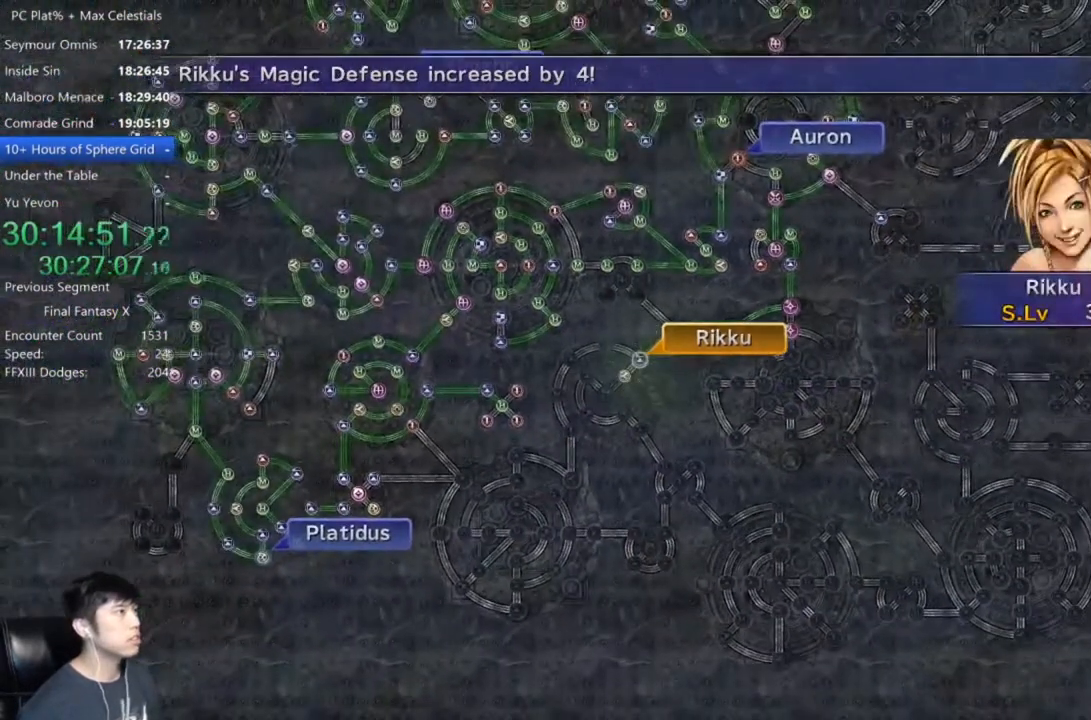
{"buttons": [], "left_stick": "center", "right_stick": "center", "events": [[33, "A", "down"], [100, "A", "up"], [200, "A", "down"], [300, "A", "up"]]}
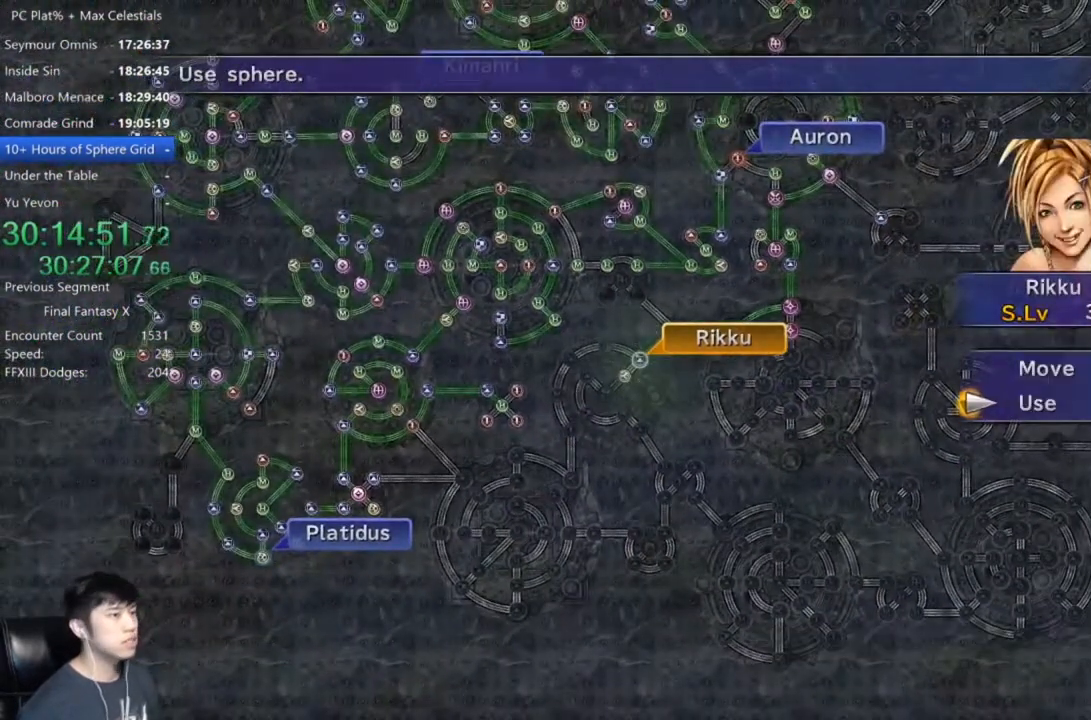
{"buttons": [], "left_stick": "center", "right_stick": "center", "events": [[34, "A", "down"], [100, "A", "up"], [234, "DPAD_UP", "down"], [334, "DPAD_UP", "up"], [434, "A", "down"], [467, "A", "up"]]}
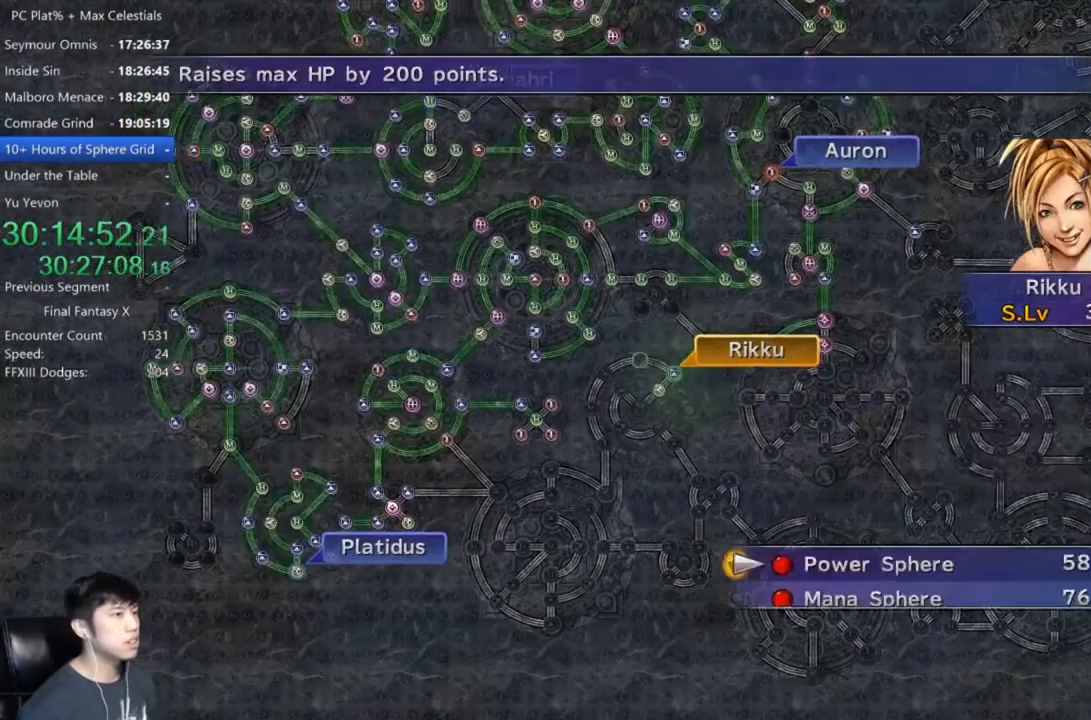
{"buttons": ["A"], "left_stick": "center", "right_stick": "center", "events": [[67, "A", "down"], [167, "A", "up"], [267, "A", "down"], [367, "A", "up"], [500, "A", "down"]]}